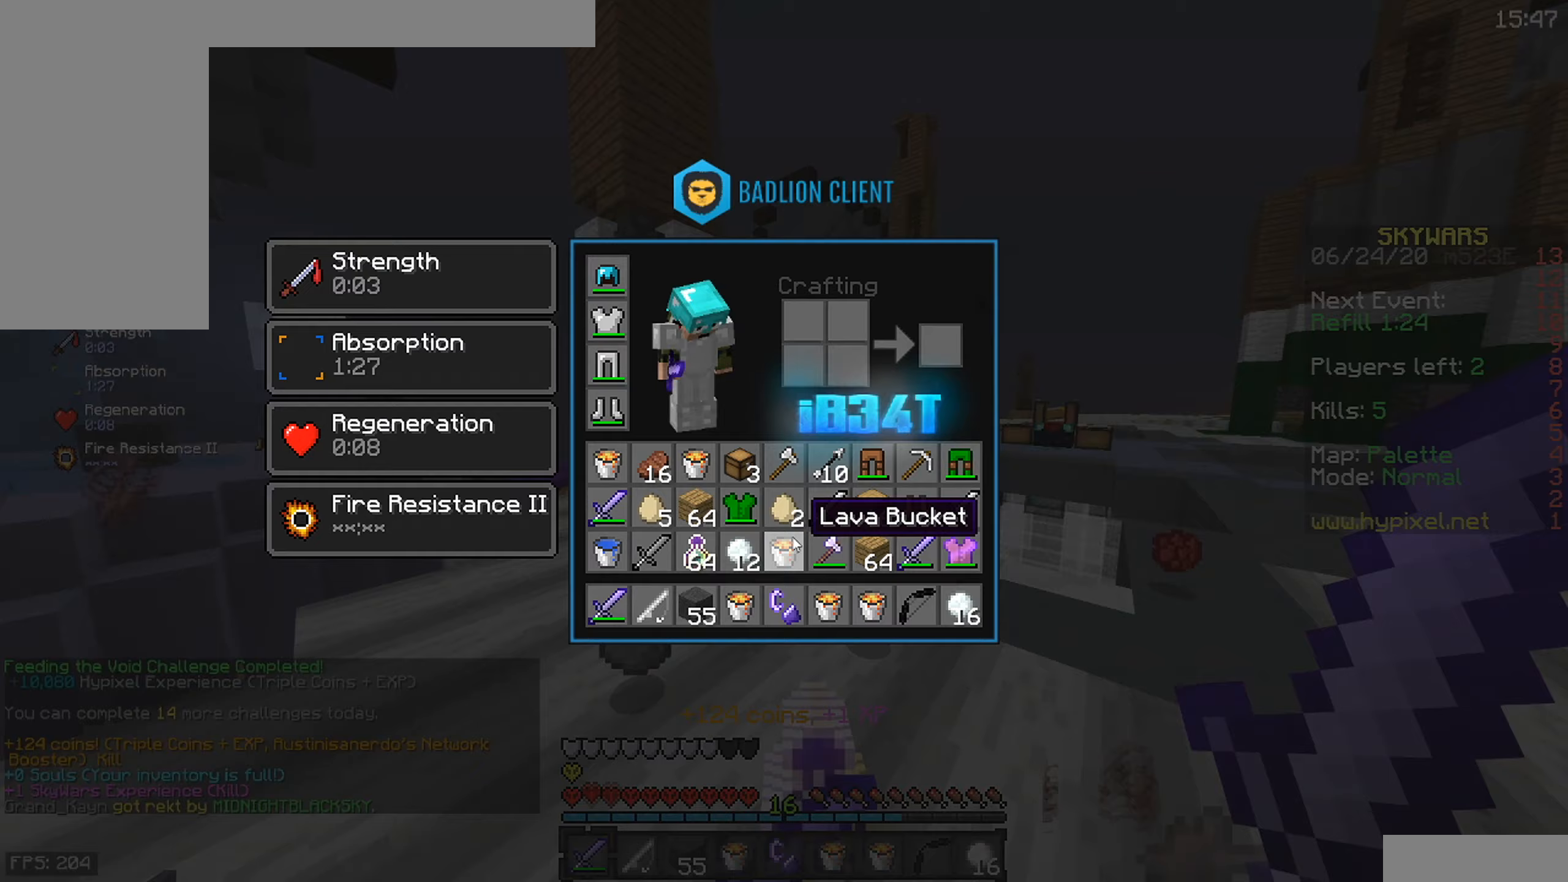
Gameplay with keyboard and mouse; each line is a JSON object with the keys and mouse buttons held at the frame after it (dt_ms = milliseconds from this image to that frame). "events" lists presses ("down") and releases ("up") of "a", "d", "s", "space", "w", "mouse_left" and "mouse_right" between this image and that frame as [ms after this image, input, new state], when the widget could be followed in between. "mouse_left", "mouse_right" = the "left", "right" buttons of the "mouse" list. No other keys are recorded. Fast repeated clicks can show as one long hold. Mouse movement is not recorded.
{"dt_ms": 333, "keys": [], "mouse": [], "events": []}
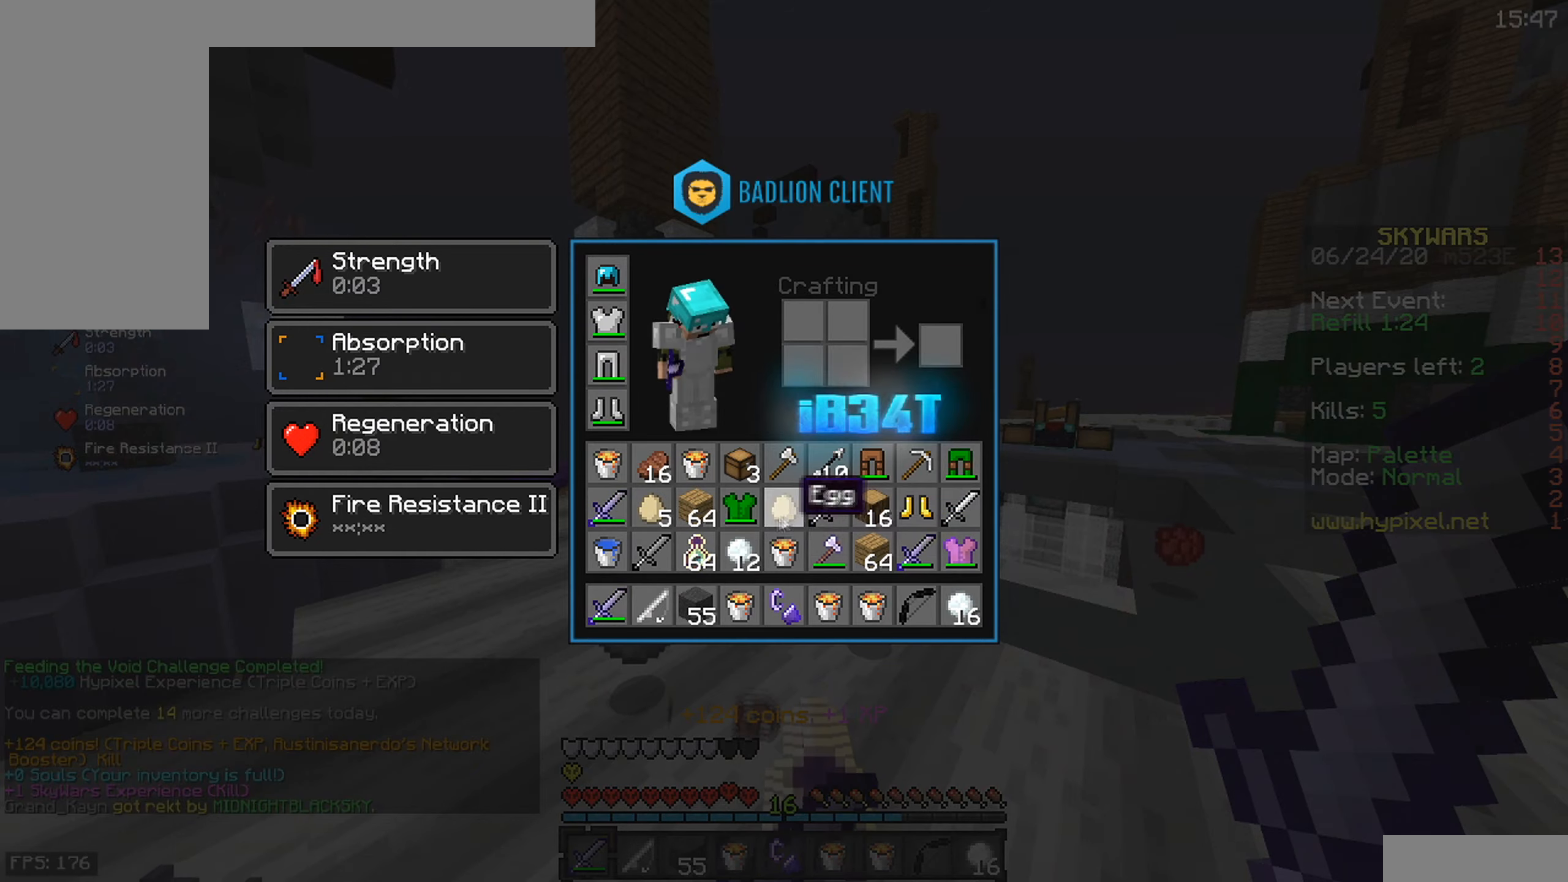
{"dt_ms": 500, "keys": [], "mouse": [], "events": []}
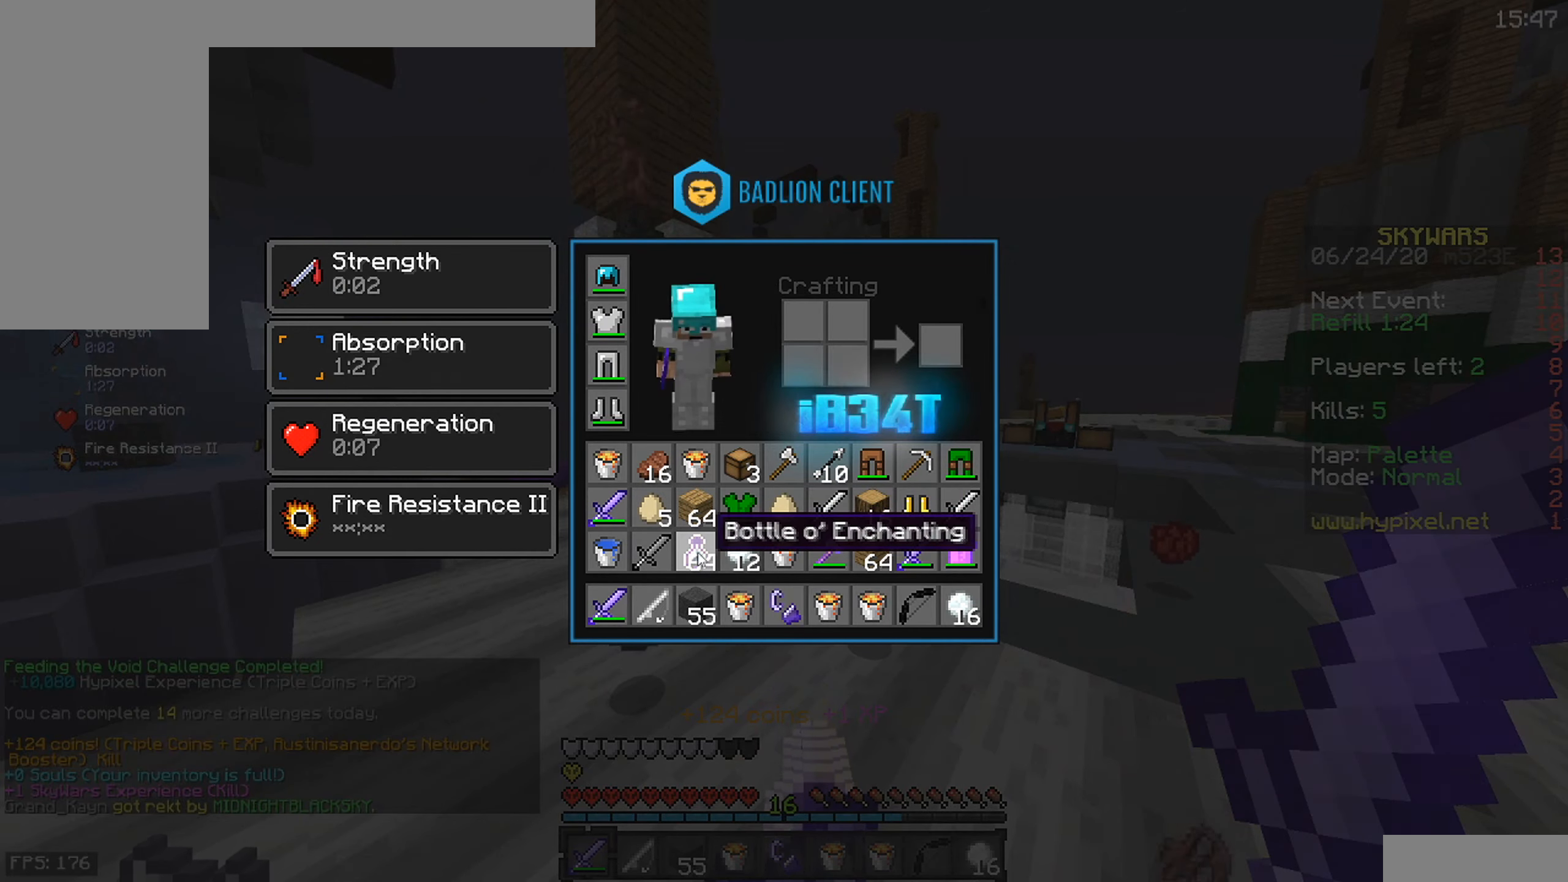
{"dt_ms": 500, "keys": [], "mouse": [], "events": []}
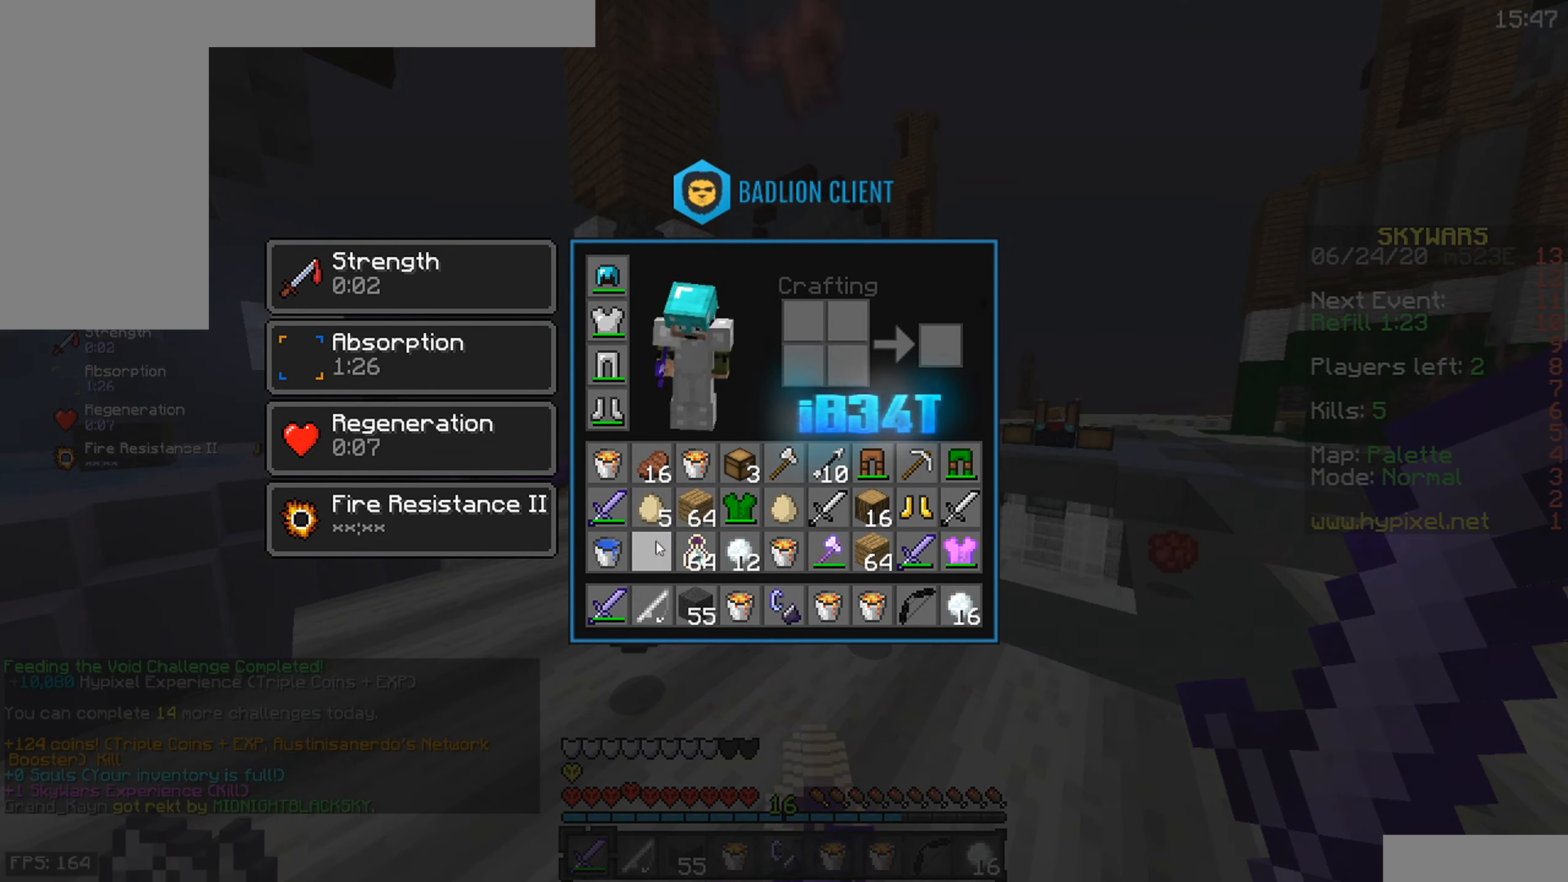
{"dt_ms": 500, "keys": [], "mouse": [], "events": []}
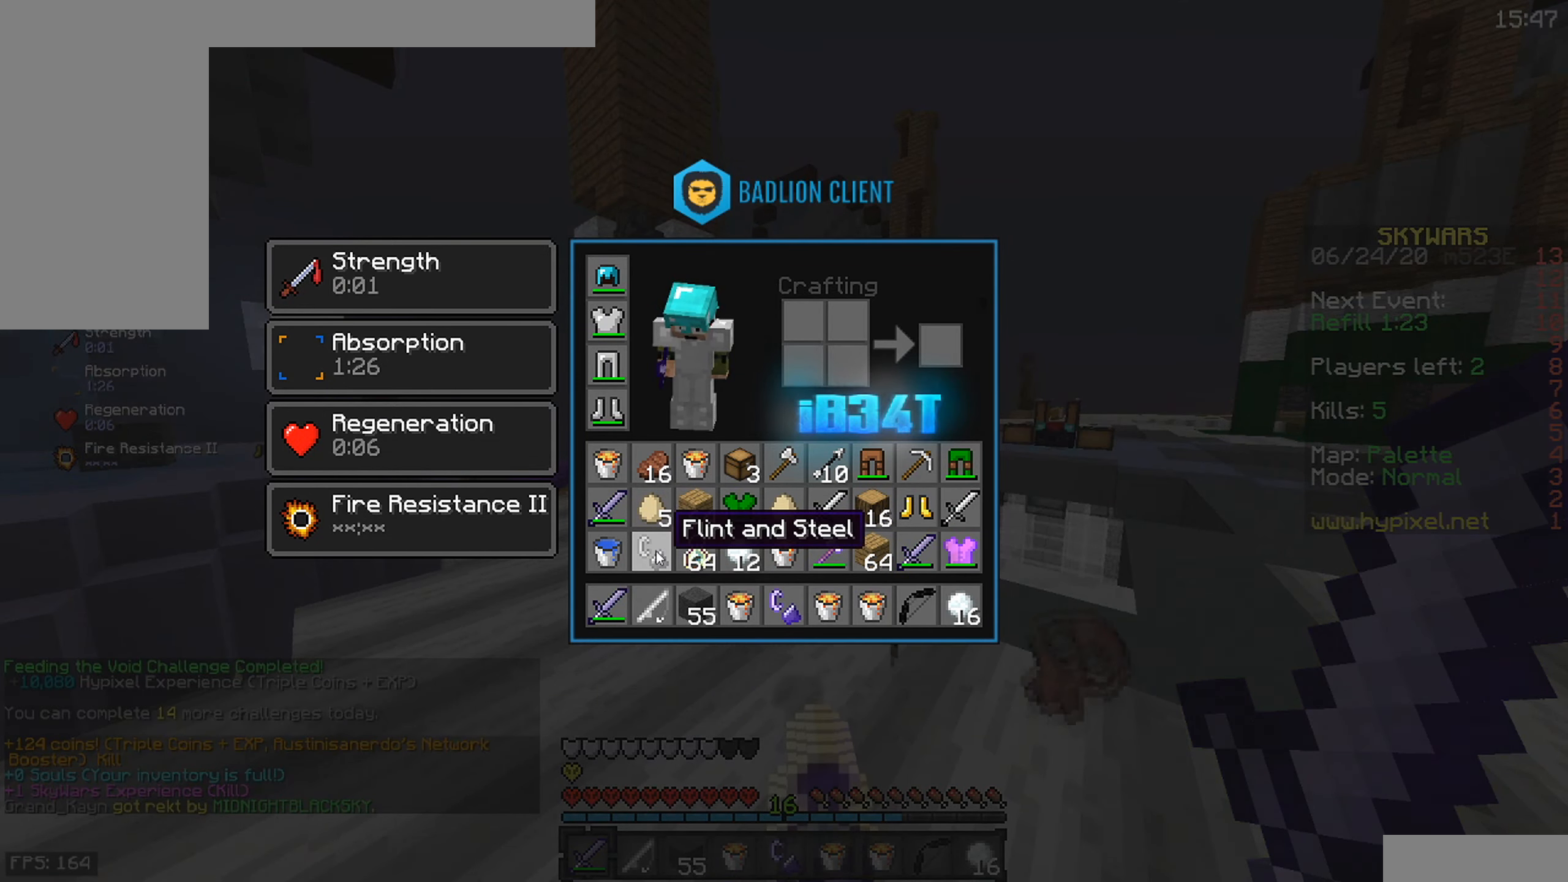
{"dt_ms": 500, "keys": [], "mouse": [], "events": []}
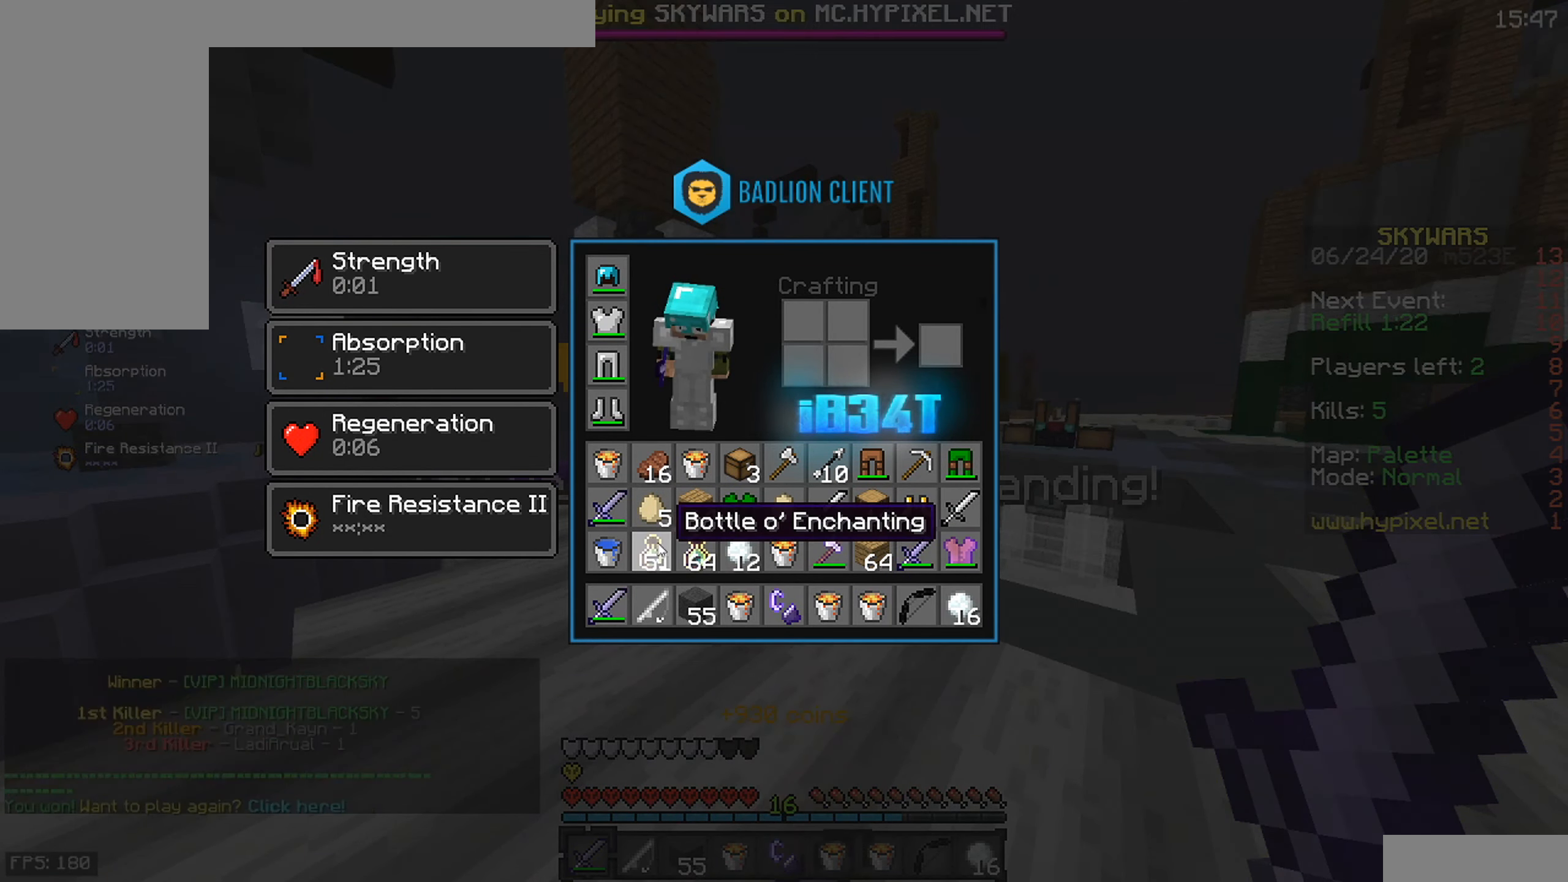
{"dt_ms": 500, "keys": ["s"], "mouse": [], "events": [[317, "s", "down"]]}
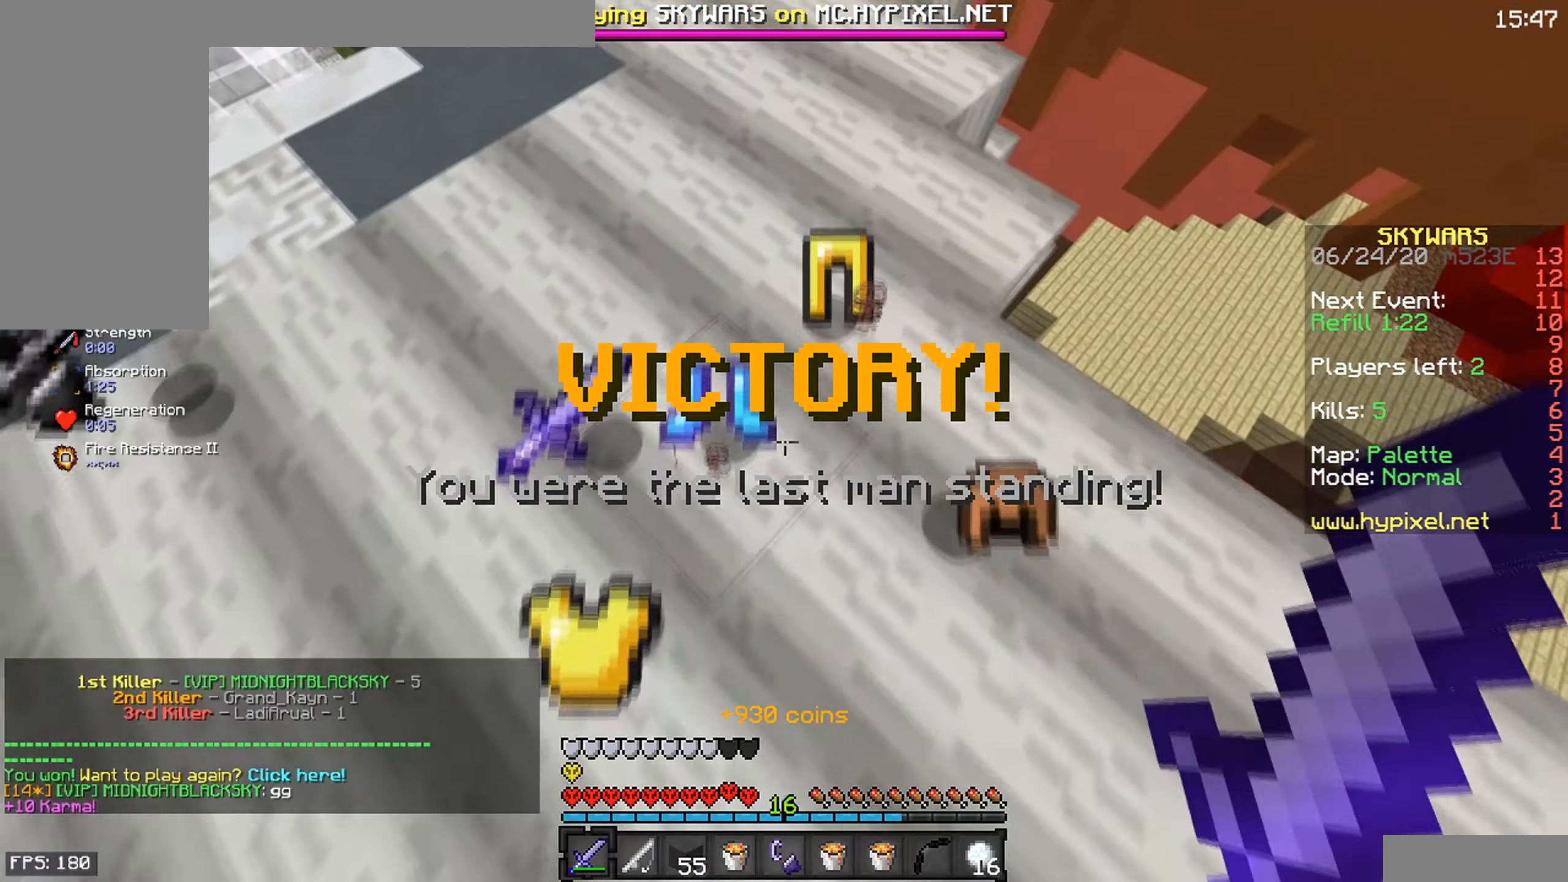
{"dt_ms": 500, "keys": ["s"], "mouse": [], "events": []}
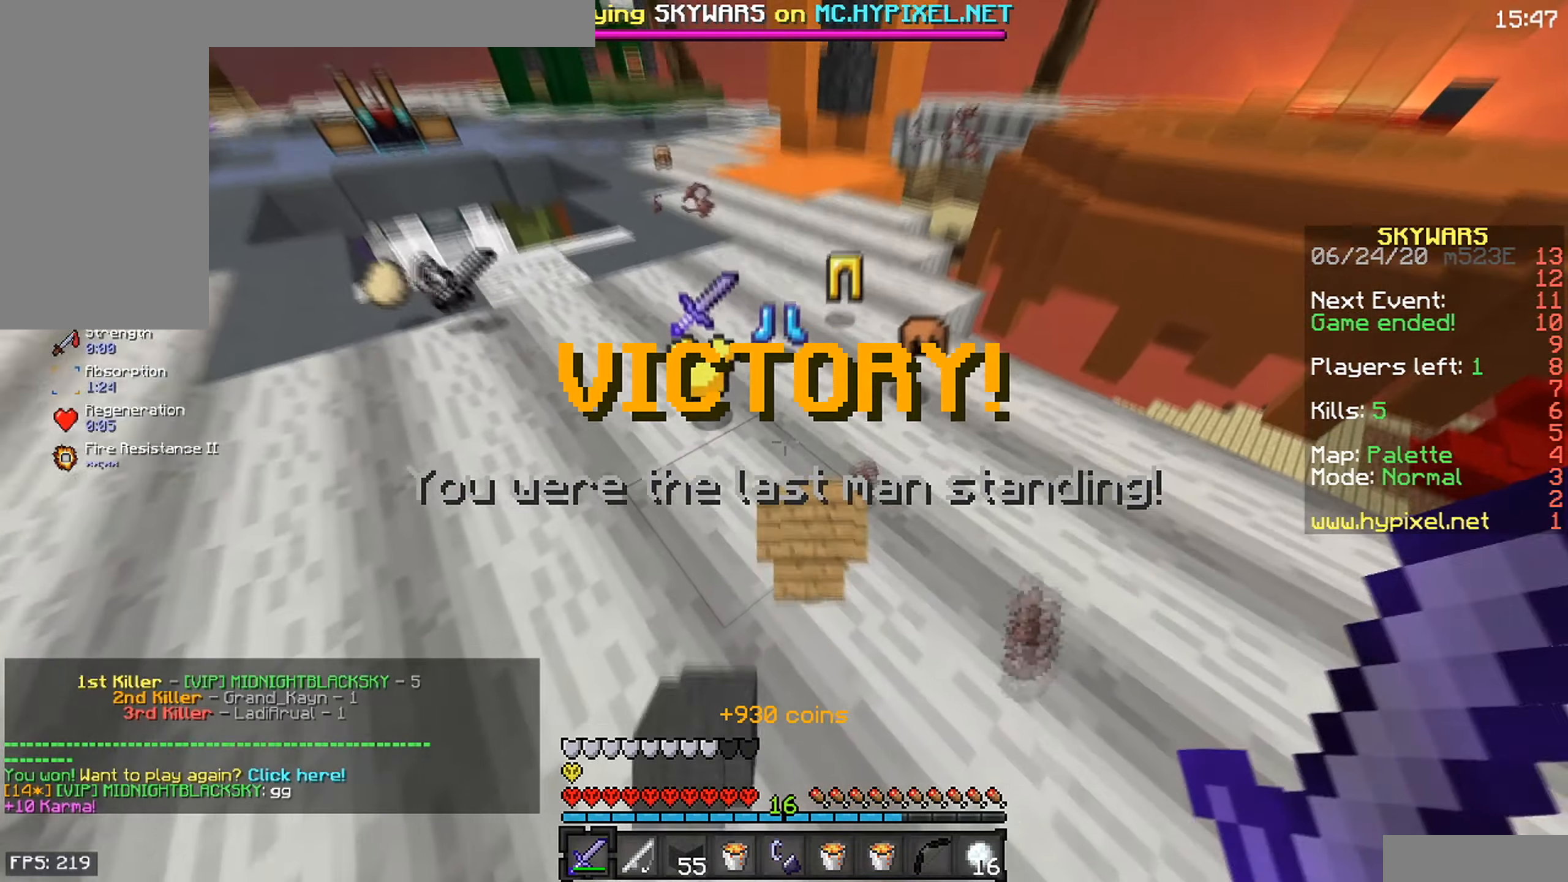
{"dt_ms": 500, "keys": ["s", "w"], "mouse": [], "events": [[284, "w", "down"]]}
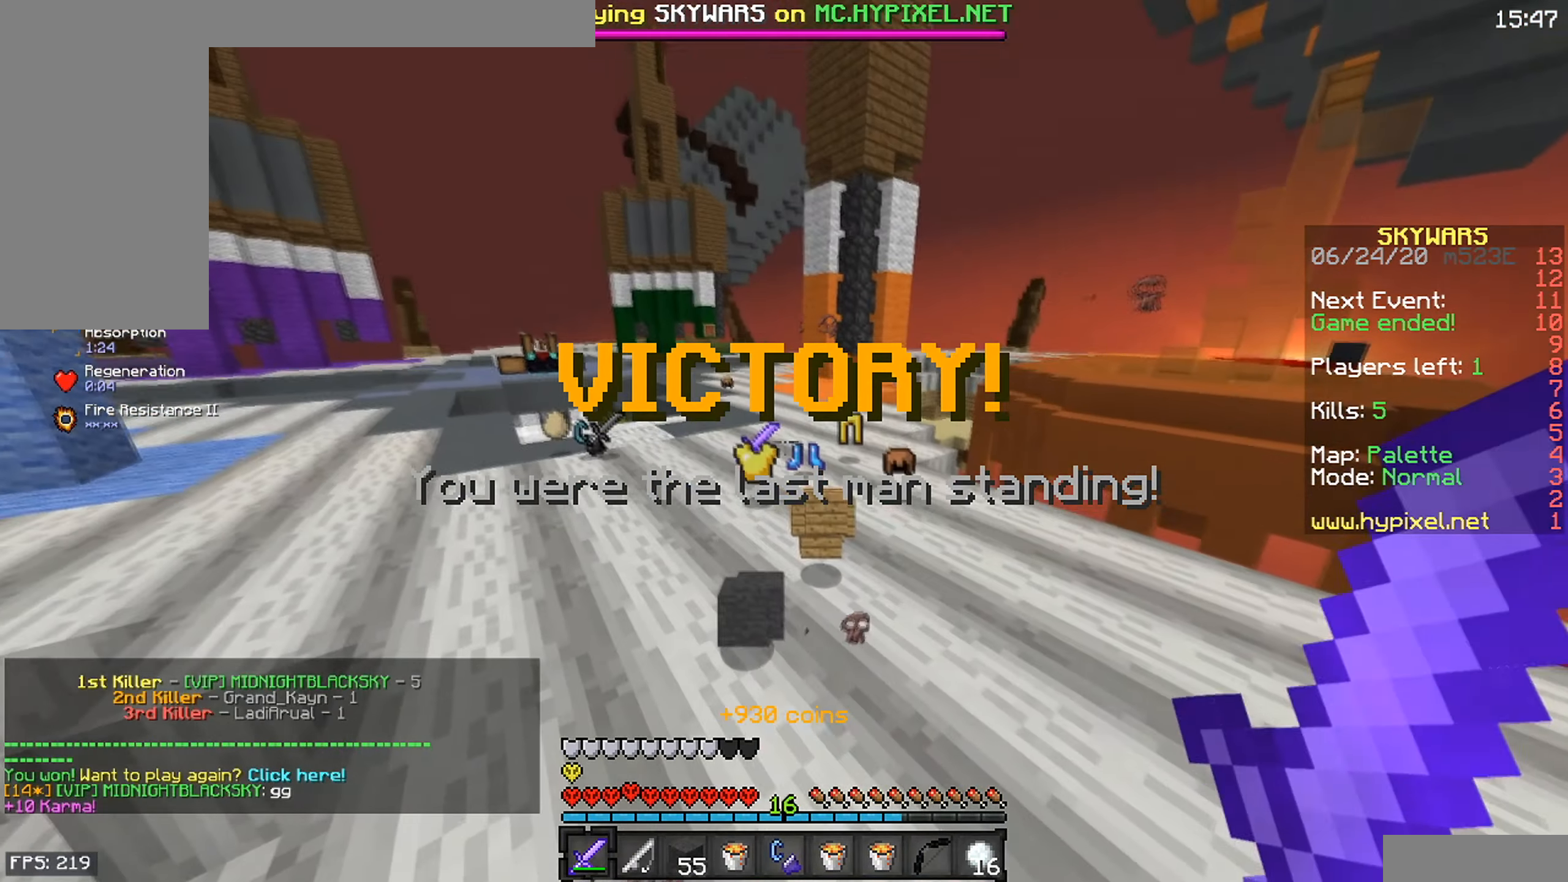
{"dt_ms": 500, "keys": ["w"], "mouse": [], "events": [[150, "s", "up"]]}
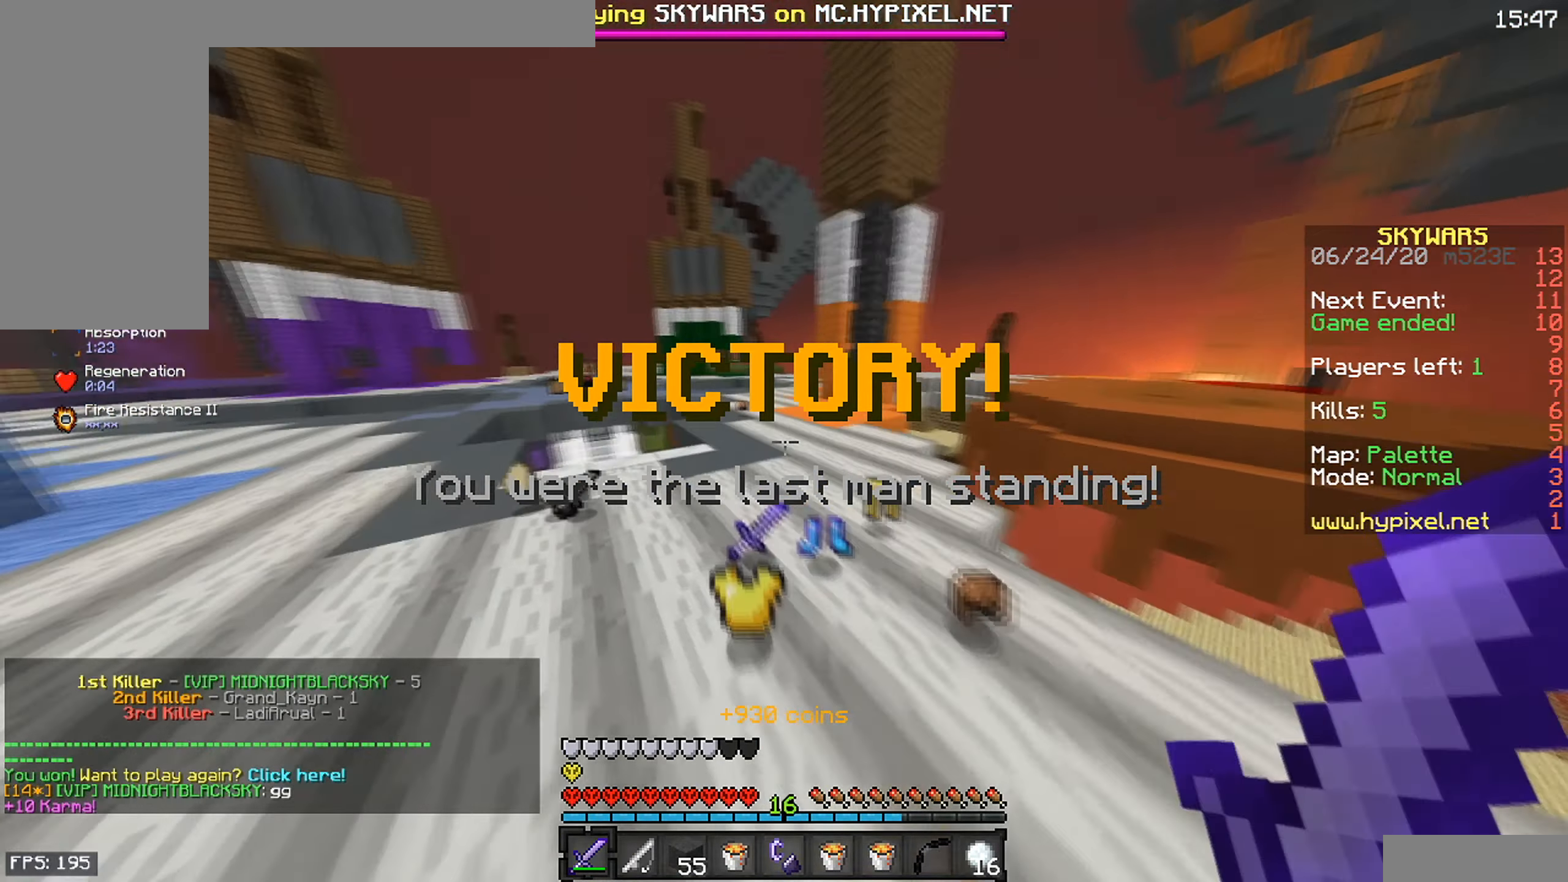
{"dt_ms": 500, "keys": ["s"], "mouse": [], "events": [[184, "s", "down"], [200, "w", "up"]]}
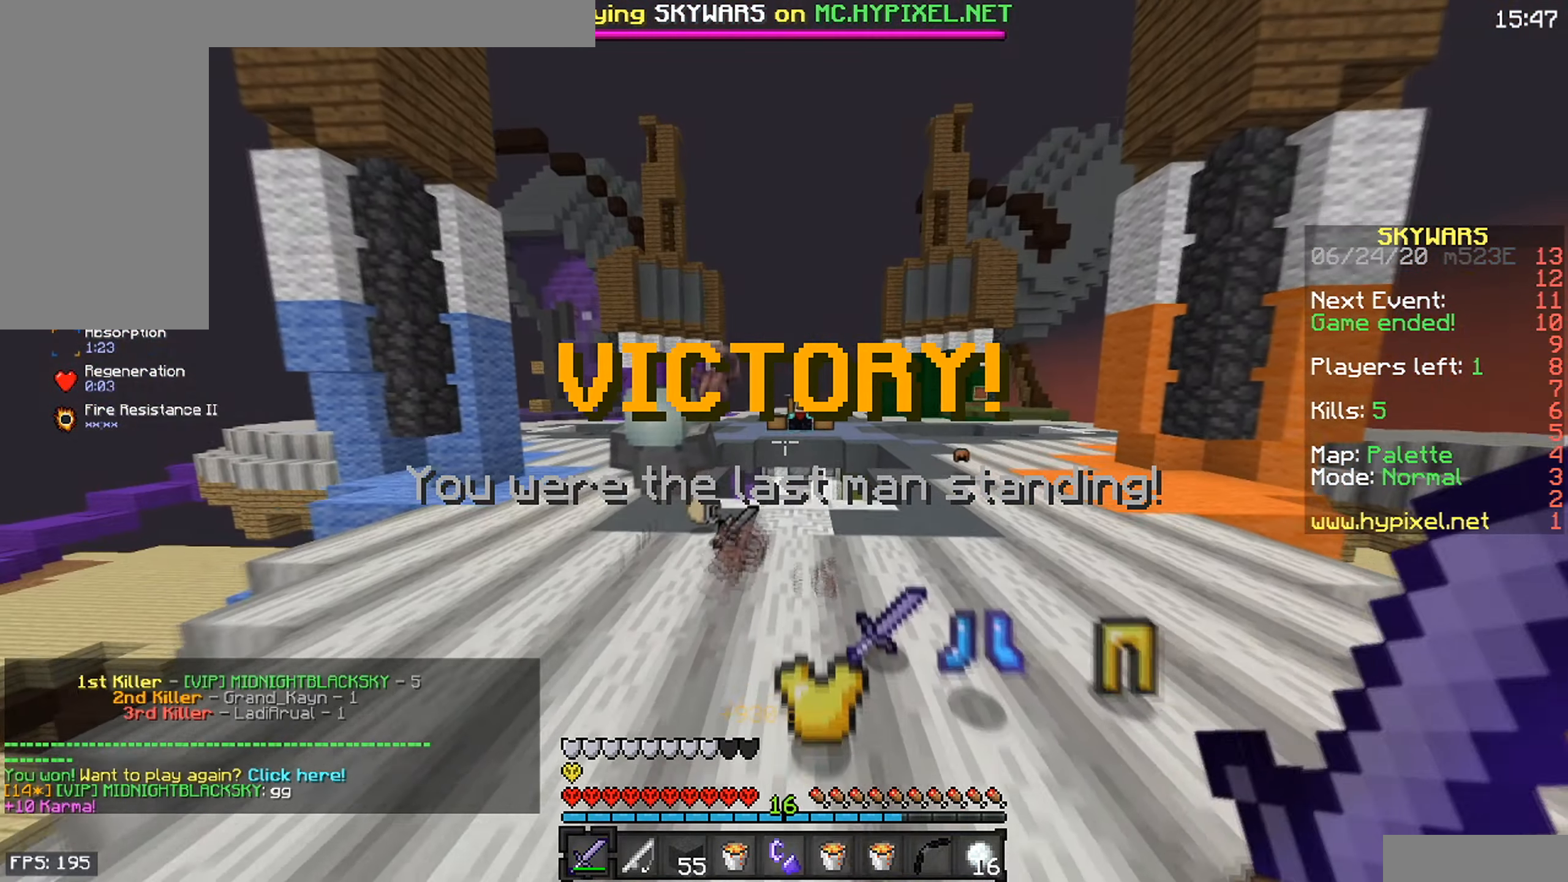
{"dt_ms": 500, "keys": ["a", "s"], "mouse": [], "events": [[416, "a", "down"]]}
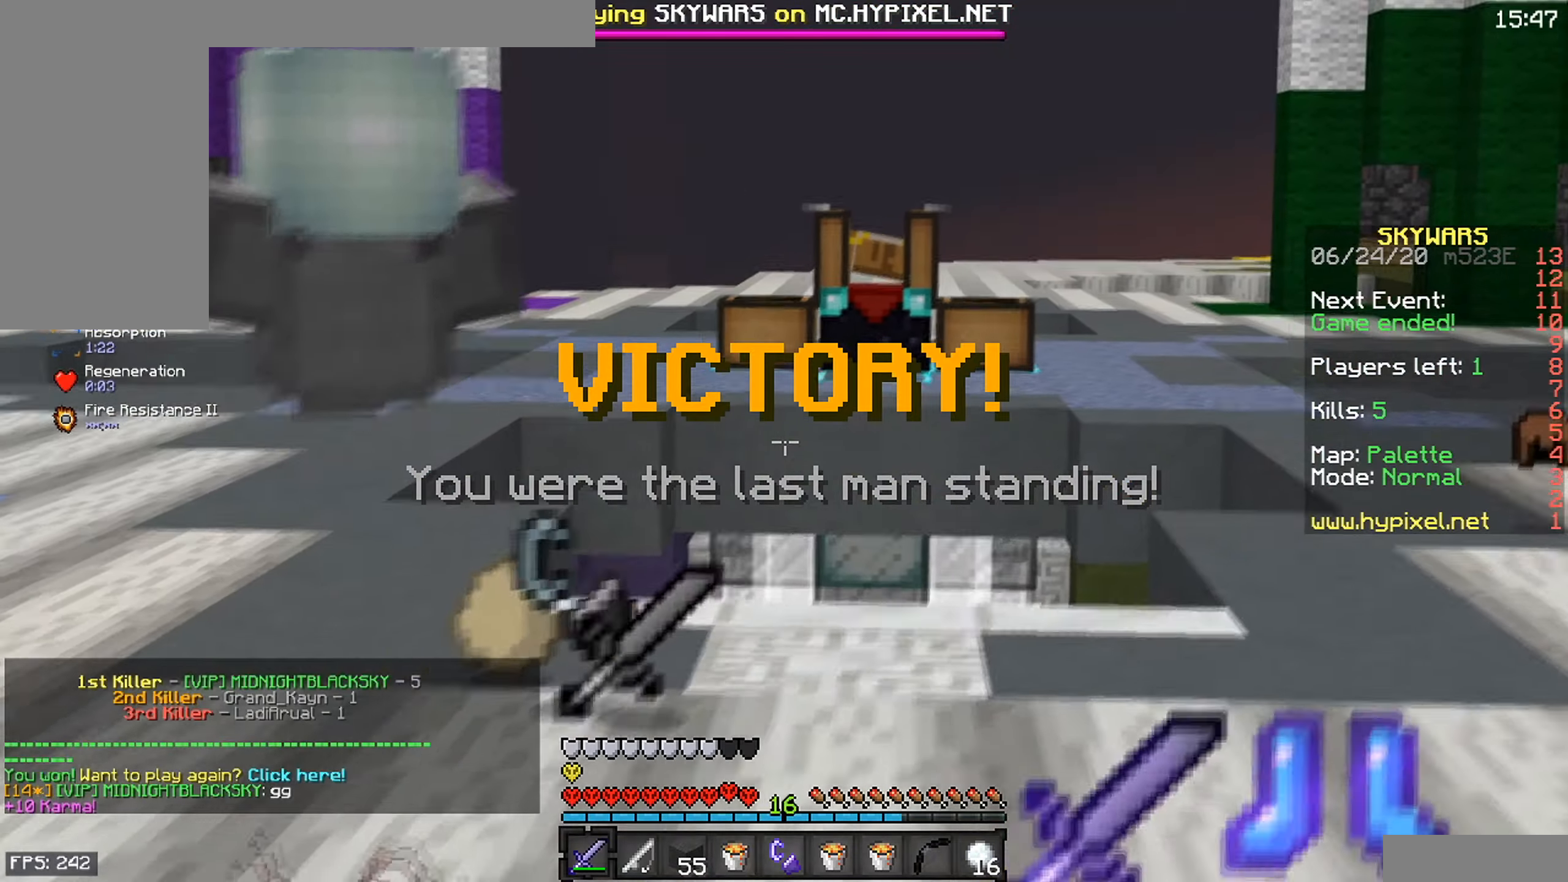
{"dt_ms": 500, "keys": ["a", "s"], "mouse": [], "events": []}
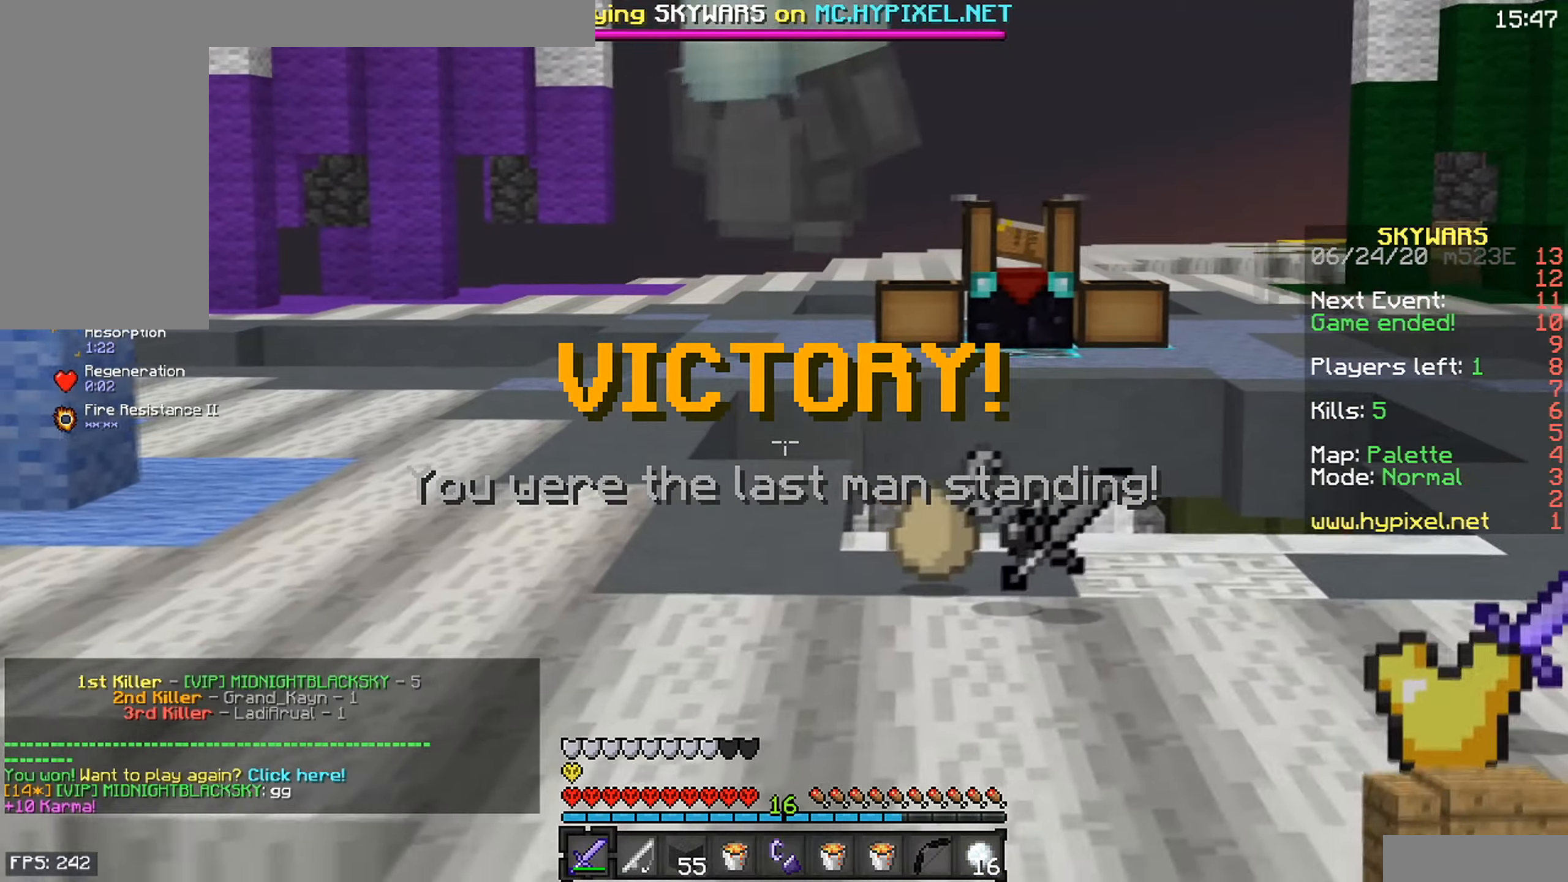
{"dt_ms": 500, "keys": ["s"], "mouse": [], "events": [[33, "a", "up"], [66, "d", "down"], [350, "d", "up"]]}
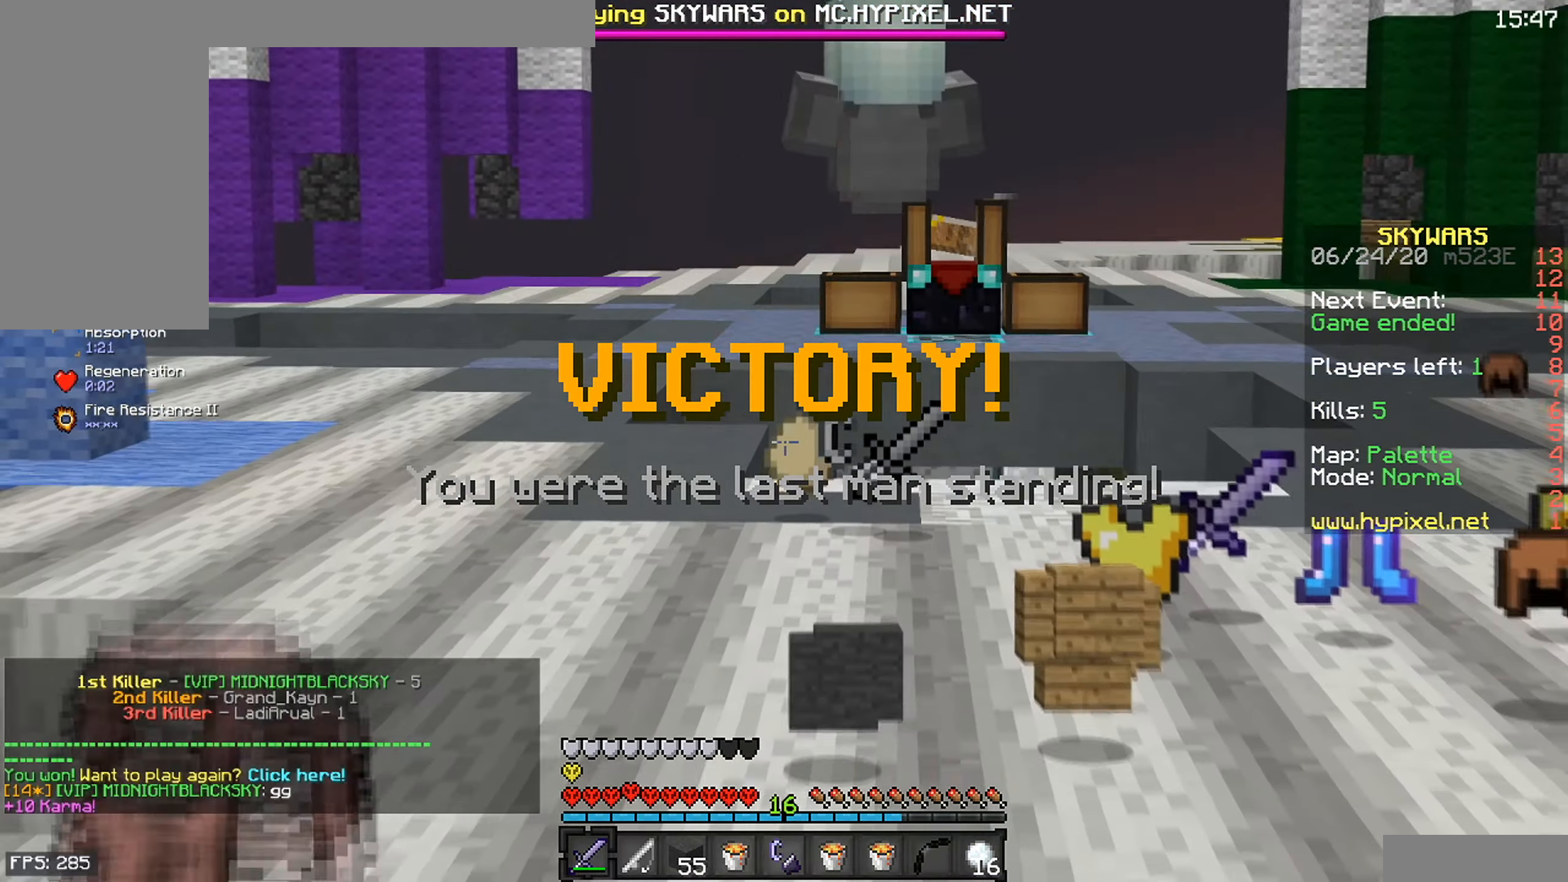
{"dt_ms": 500, "keys": ["a", "s"], "mouse": [], "events": [[416, "a", "down"]]}
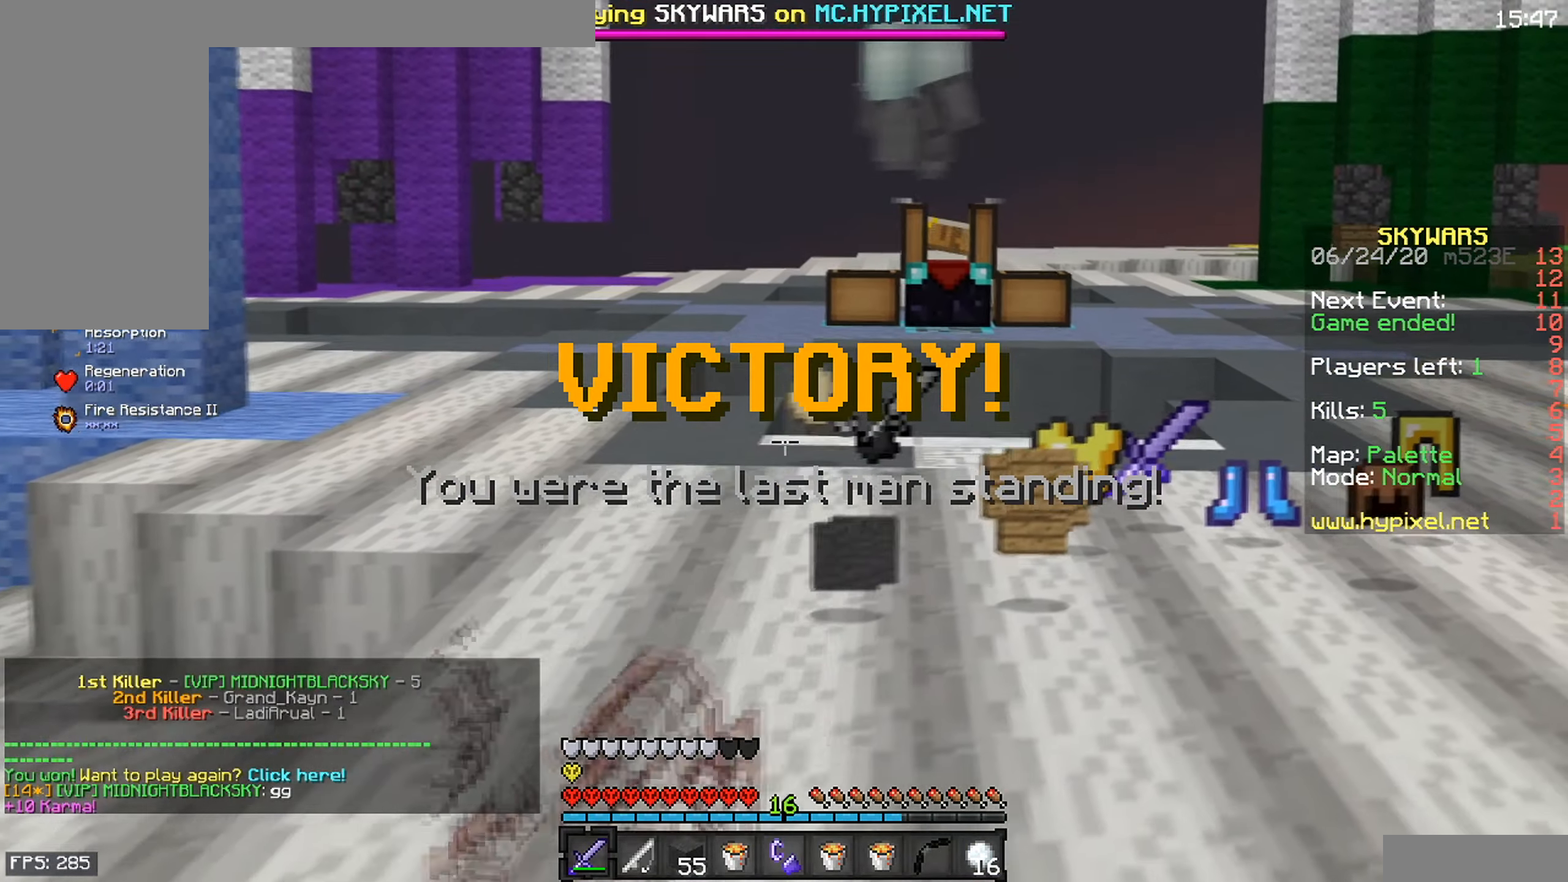
{"dt_ms": 500, "keys": ["w"], "mouse": ["left"], "events": [[166, "a", "up"], [166, "s", "up"], [166, "w", "down"], [333, "mouse_right", "down"], [483, "mouse_left", "down"], [500, "mouse_right", "up"]]}
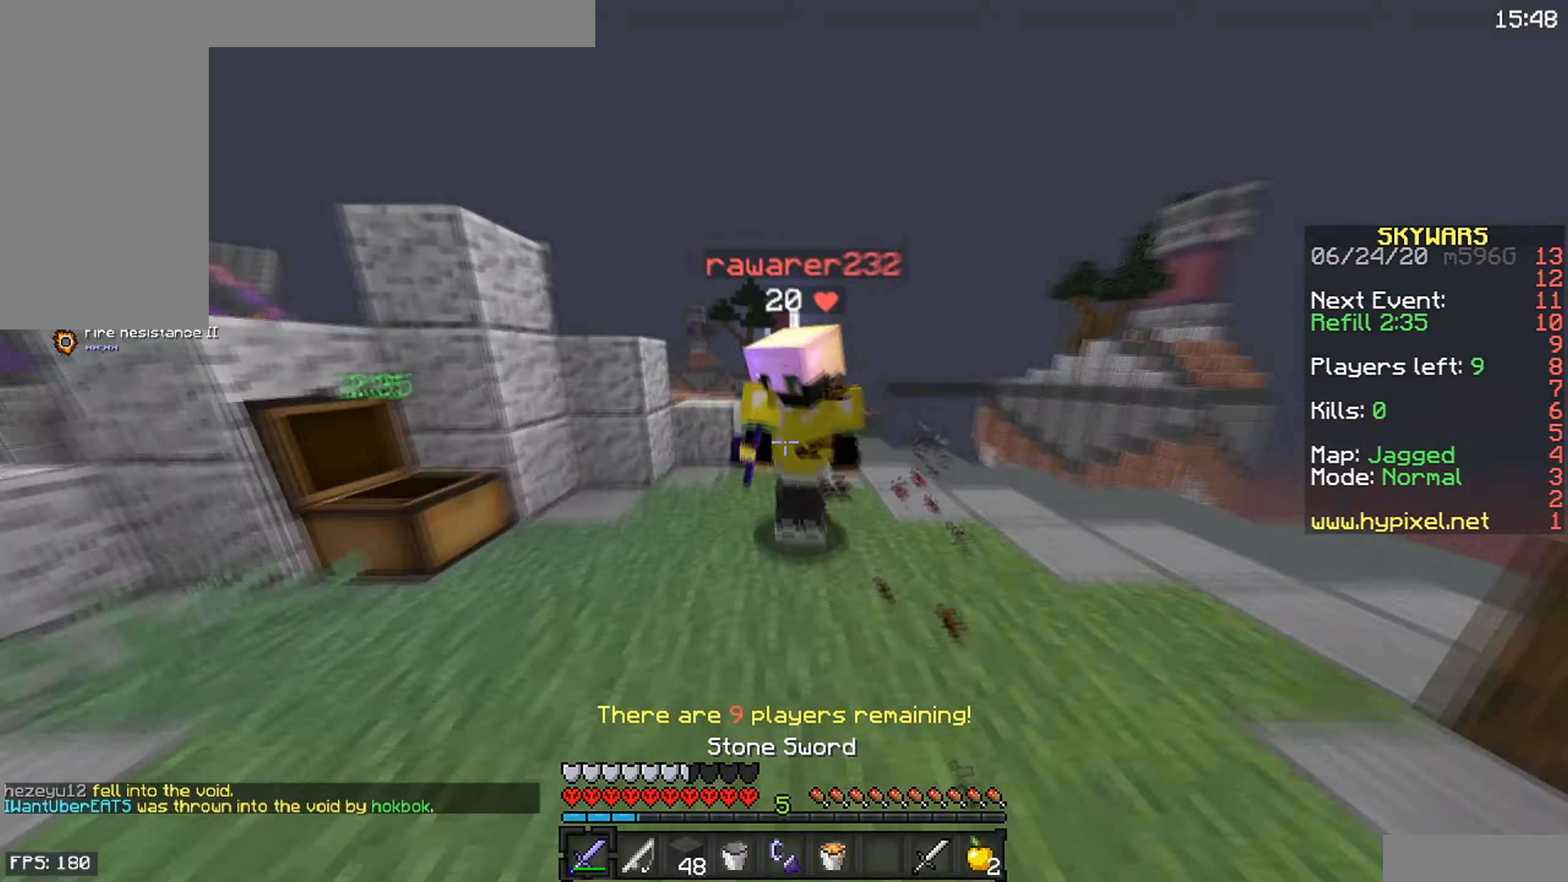
{"dt_ms": 500, "keys": ["w"], "mouse": ["left"], "events": [[50, "w", "up"], [433, "w", "down"]]}
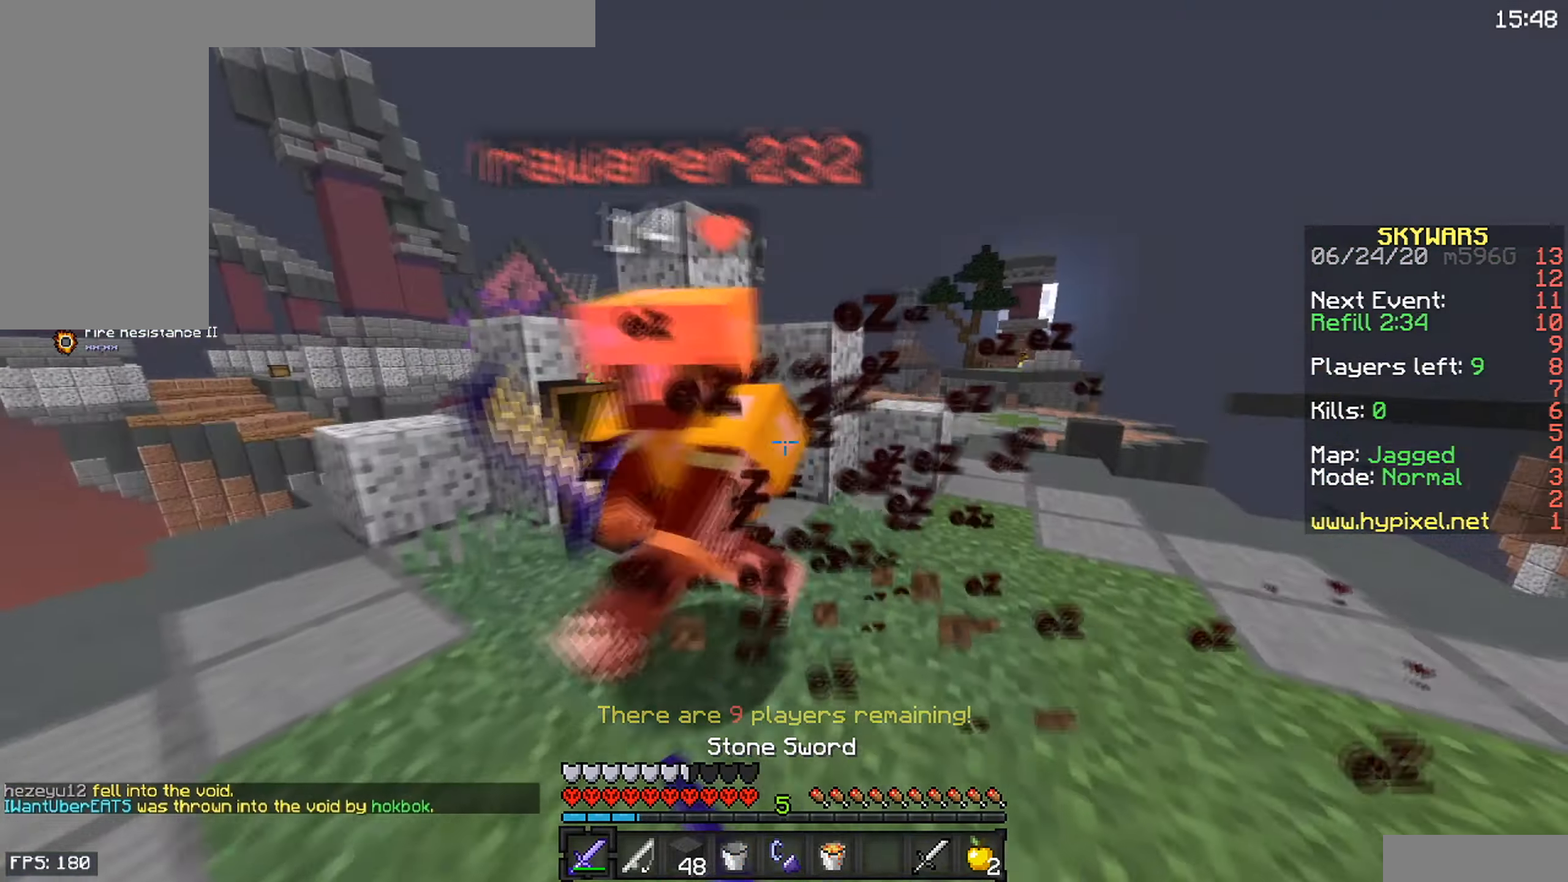
{"dt_ms": 500, "keys": ["d", "w"], "mouse": ["left"], "events": [[33, "a", "down"], [450, "a", "up"], [483, "d", "down"]]}
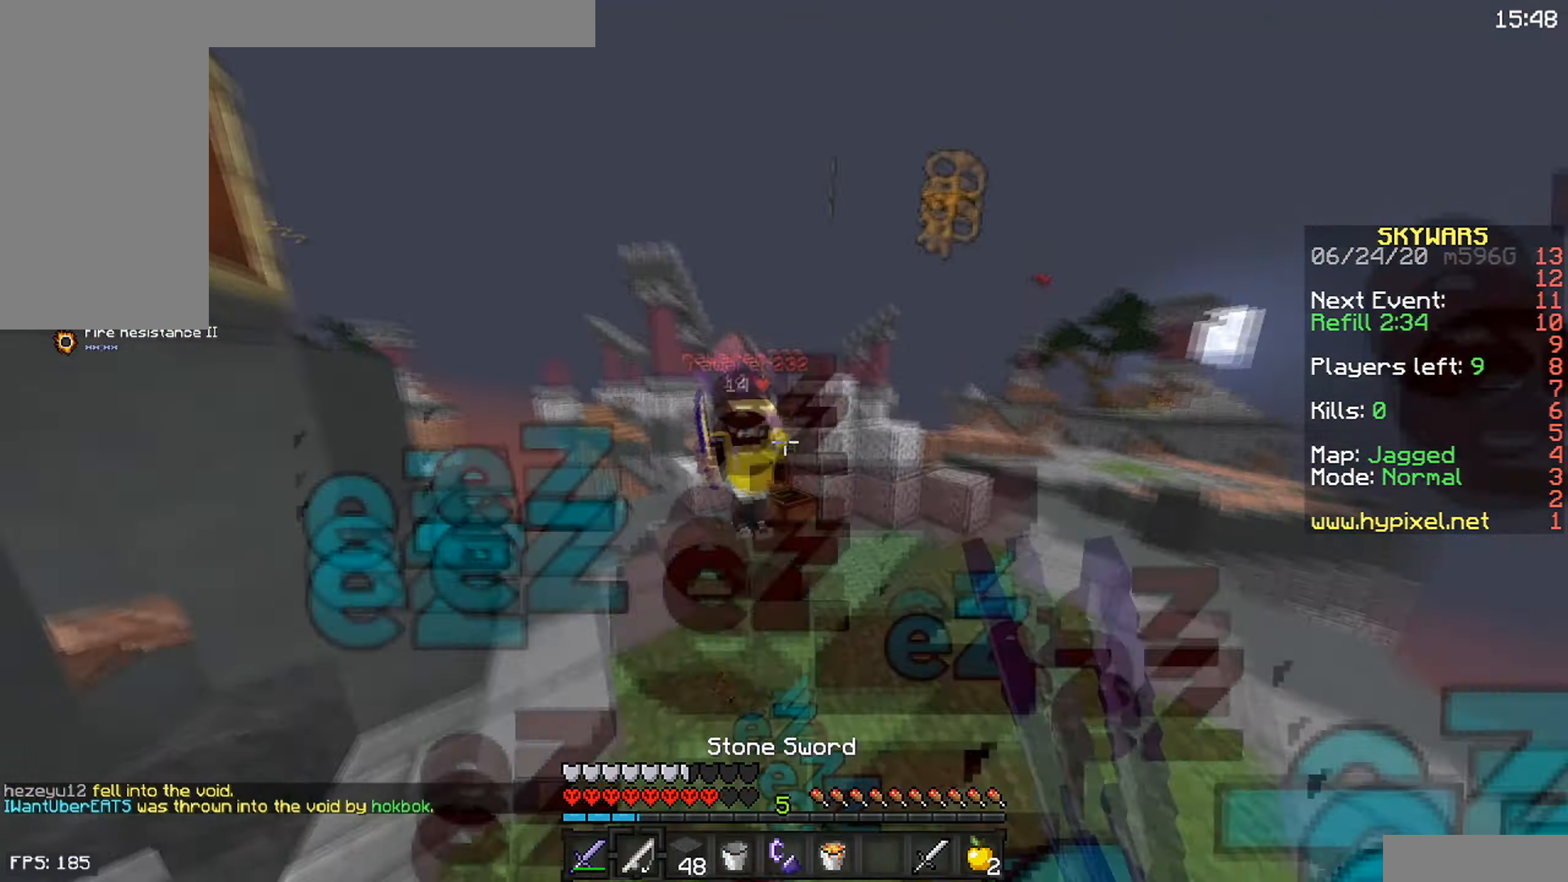
{"dt_ms": 500, "keys": ["d", "w"], "mouse": ["right"], "events": [[33, "mouse_right", "down"], [100, "mouse_left", "up"], [150, "mouse_right", "up"], [433, "mouse_right", "down"]]}
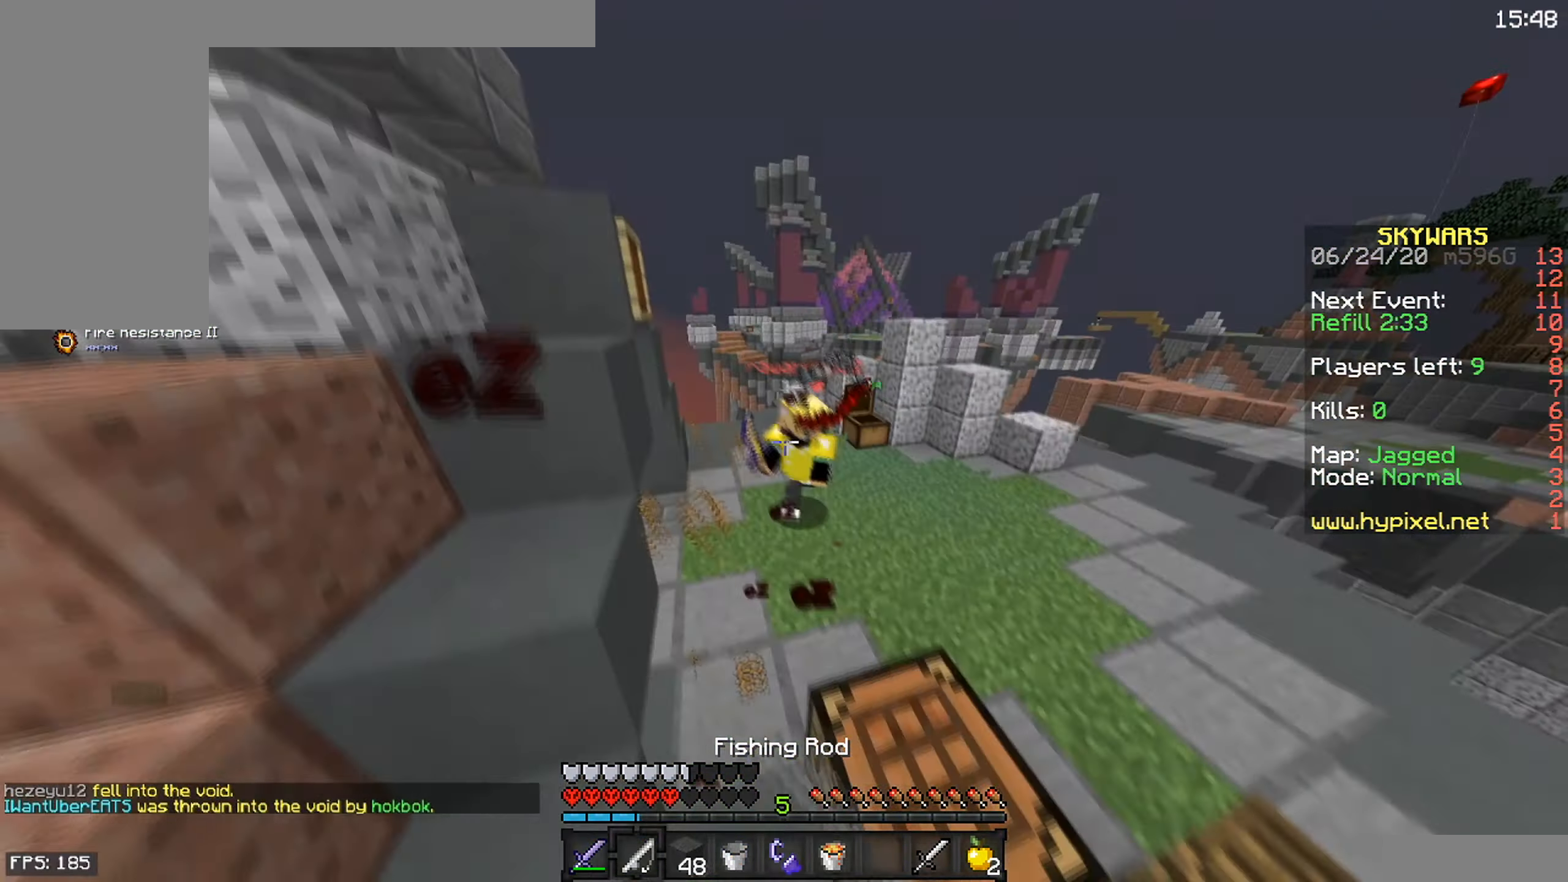
{"dt_ms": 500, "keys": ["w"], "mouse": ["left"], "events": [[50, "mouse_right", "up"], [83, "mouse_left", "down"], [200, "d", "up"]]}
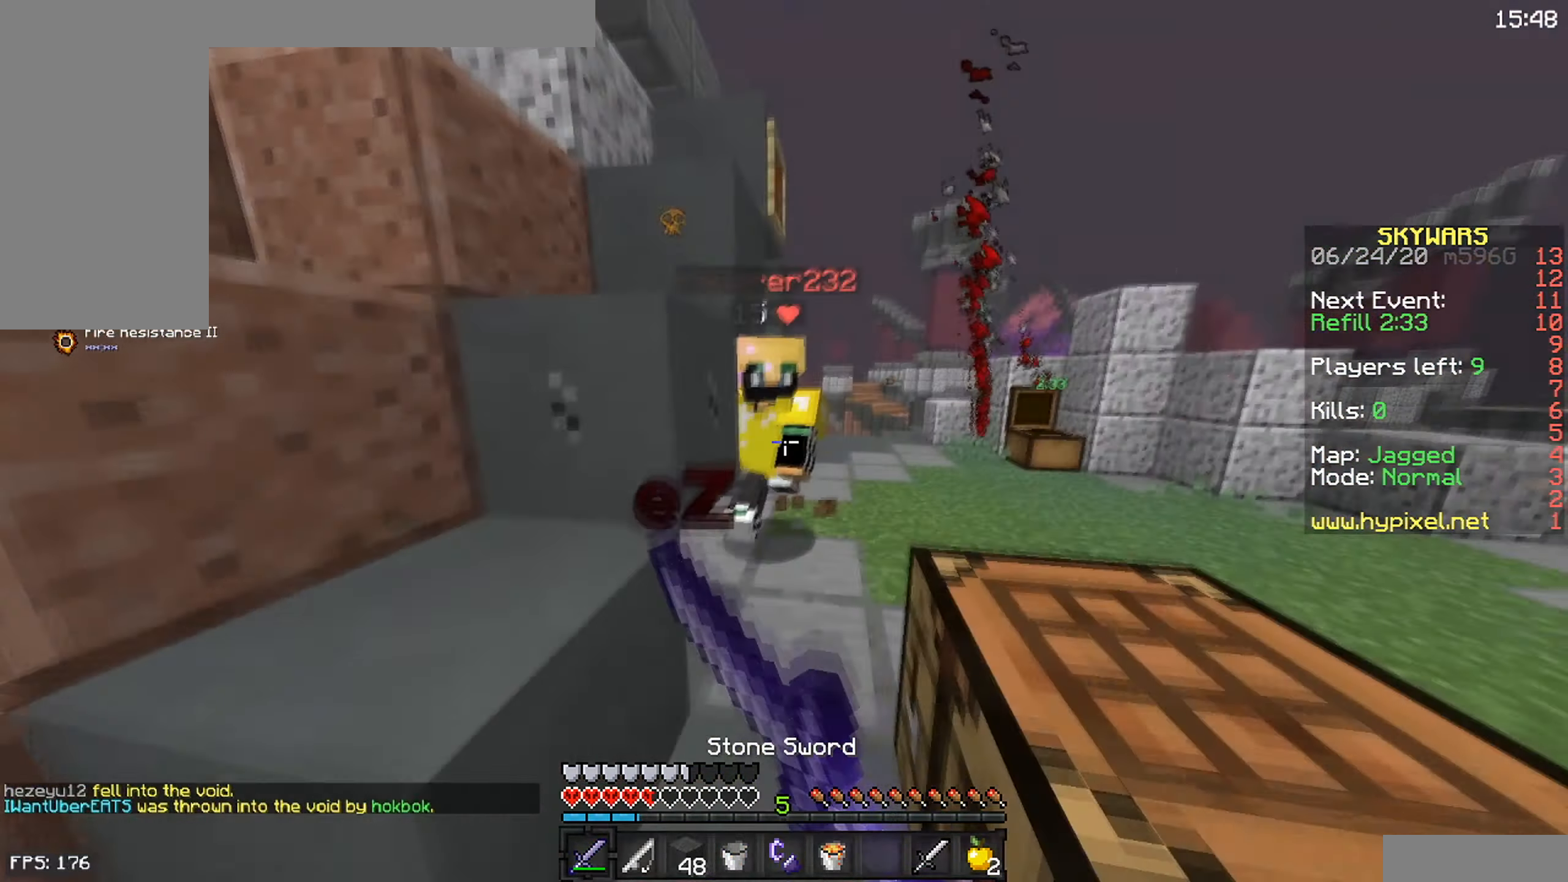
{"dt_ms": 500, "keys": ["d", "w"], "mouse": ["left"], "events": [[133, "a", "down"], [250, "w", "up"], [283, "w", "down"], [383, "d", "down"], [400, "w", "up"], [450, "a", "up"], [483, "w", "down"]]}